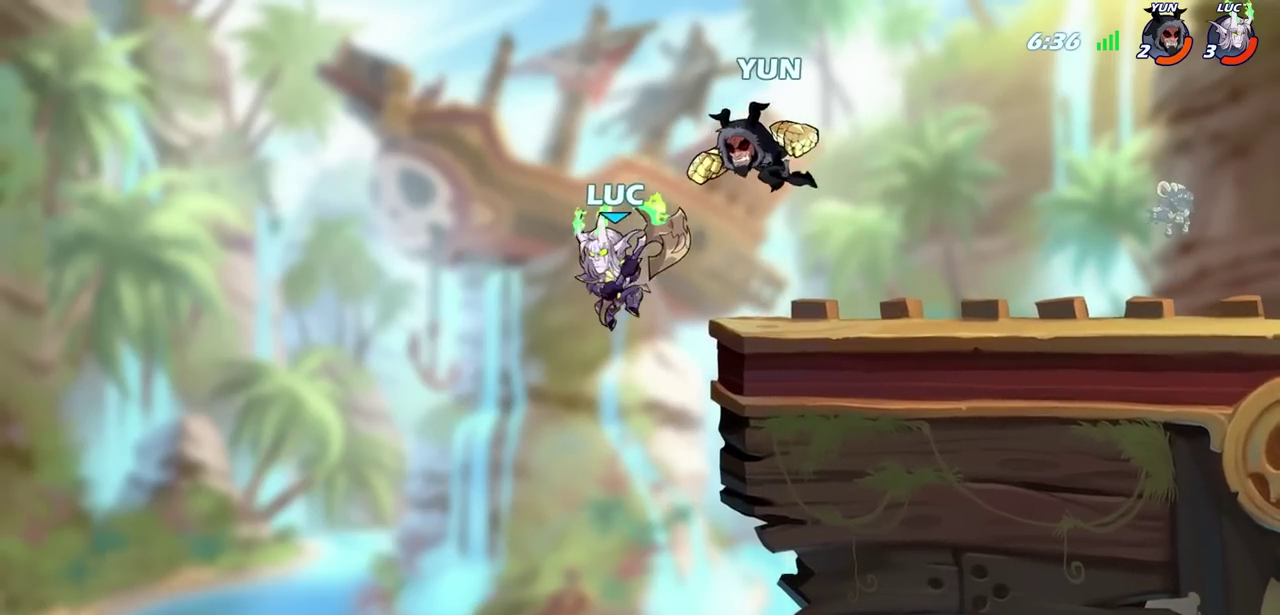
Gameplay with a controller (PlayStation layout); each line is a JSON object with the inputs held at the frame after it (dt_ms = milliseconds from this image to that frame). "events" lists button and stick changes between this image and that frame as [ms after this image, input, new state], when the widget could be followed in between.
{"dt_ms": 700, "buttons": [], "left_stick": "right", "right_stick": "center", "events": [[267, "R2", "down"], [517, "R2", "up"]]}
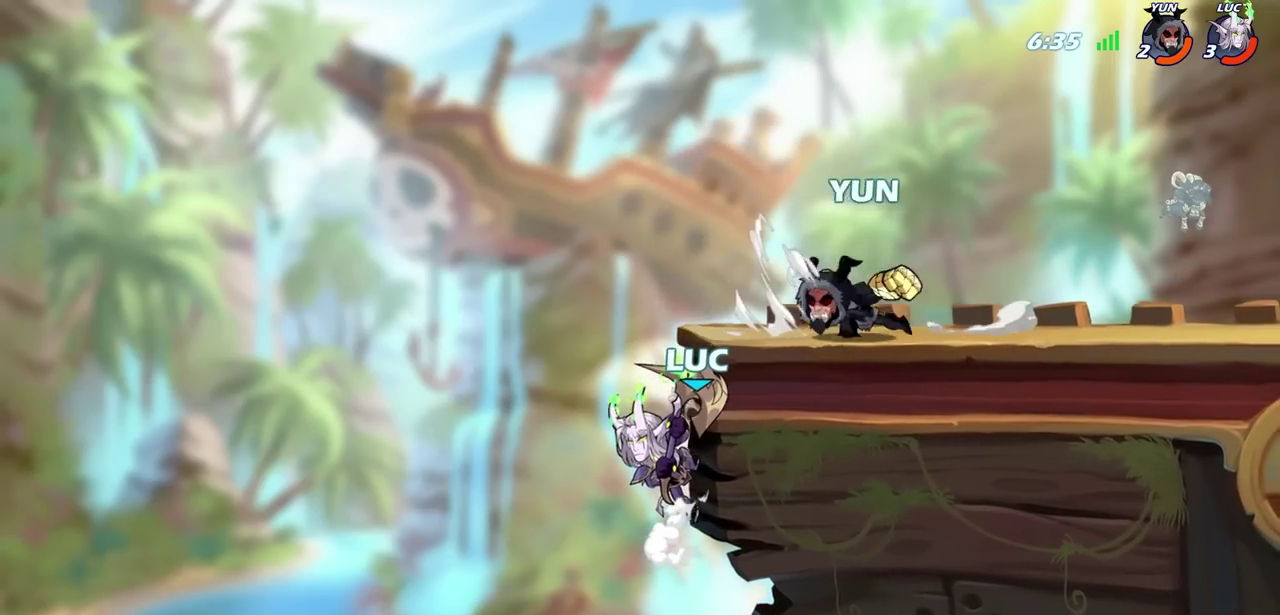
{"dt_ms": 800, "buttons": [], "left_stick": "up-right", "right_stick": "center", "events": [[317, "CIRCLE", "down"], [317, "CROSS", "down"], [317, "left_stick", "up-right"], [350, "CROSS", "up"], [433, "CIRCLE", "up"]]}
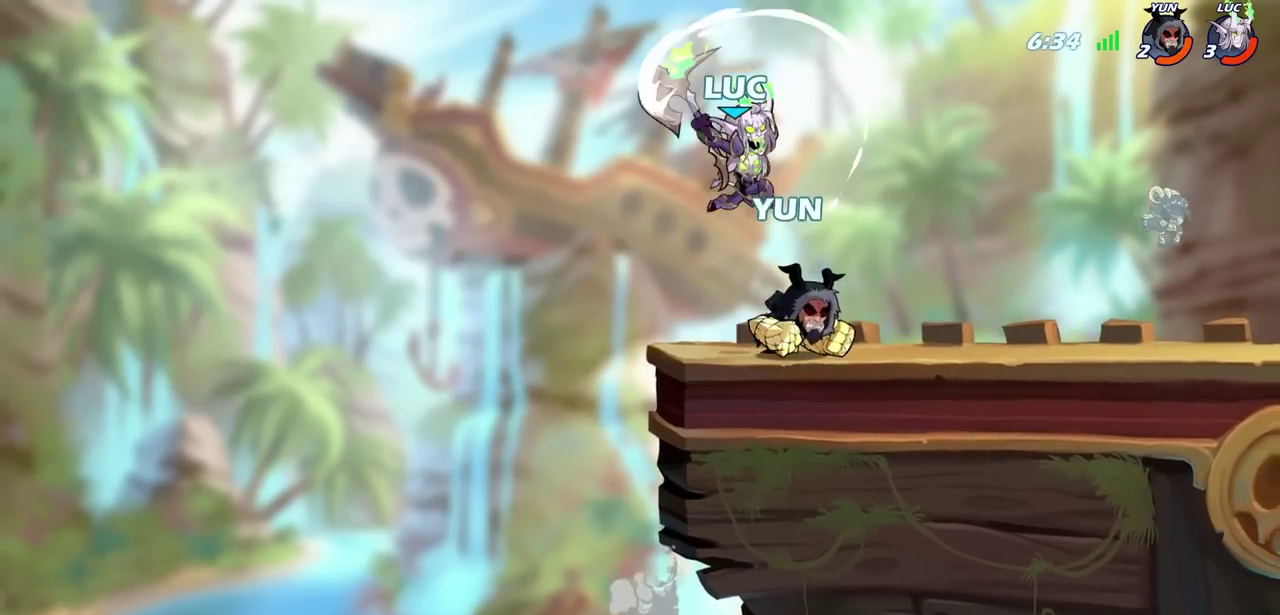
{"dt_ms": 600, "buttons": [], "left_stick": "center", "right_stick": "center", "events": [[367, "CROSS", "down"], [400, "R2", "down"], [500, "CROSS", "up"], [550, "left_stick", "center"], [600, "R2", "up"]]}
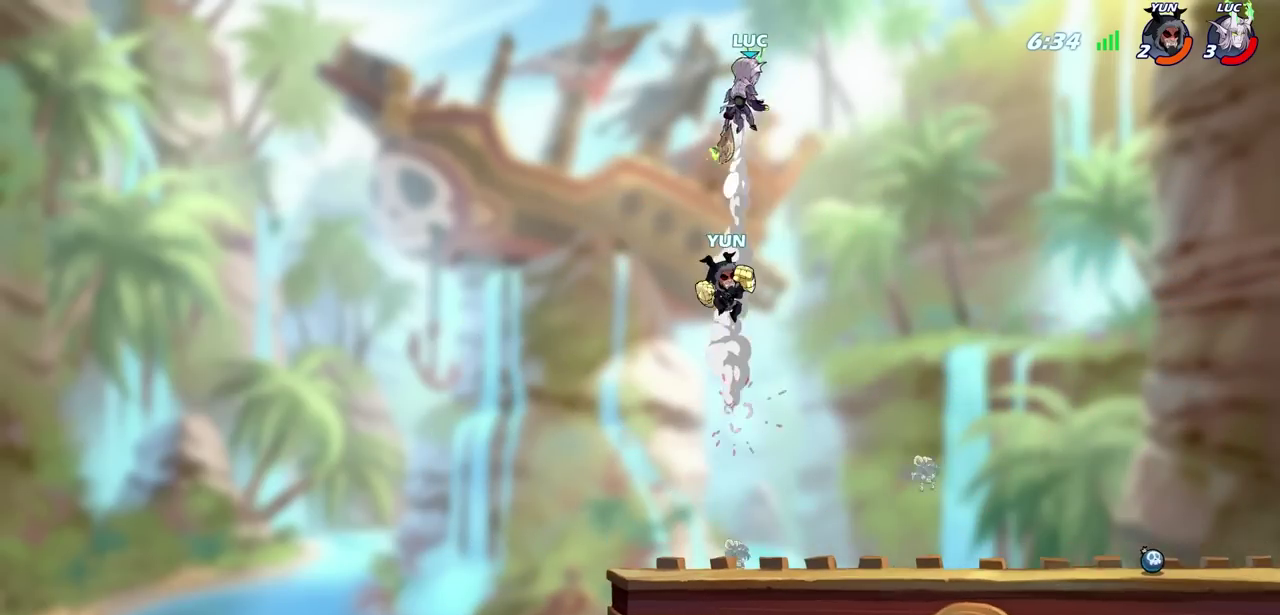
{"dt_ms": 700, "buttons": [], "left_stick": "down-right", "right_stick": "center", "events": [[267, "left_stick", "right"], [600, "left_stick", "down-right"]]}
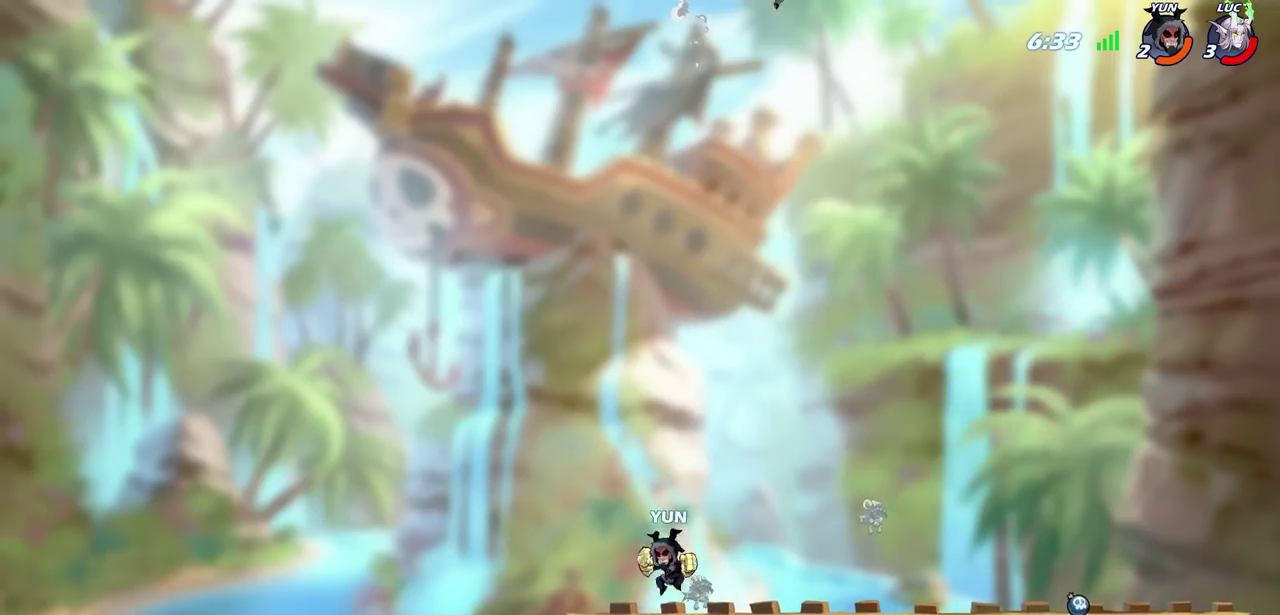
{"dt_ms": 700, "buttons": [], "left_stick": "right", "right_stick": "center", "events": [[117, "left_stick", "down"], [200, "R1", "down"], [283, "R1", "up"], [283, "left_stick", "center"], [583, "left_stick", "right"]]}
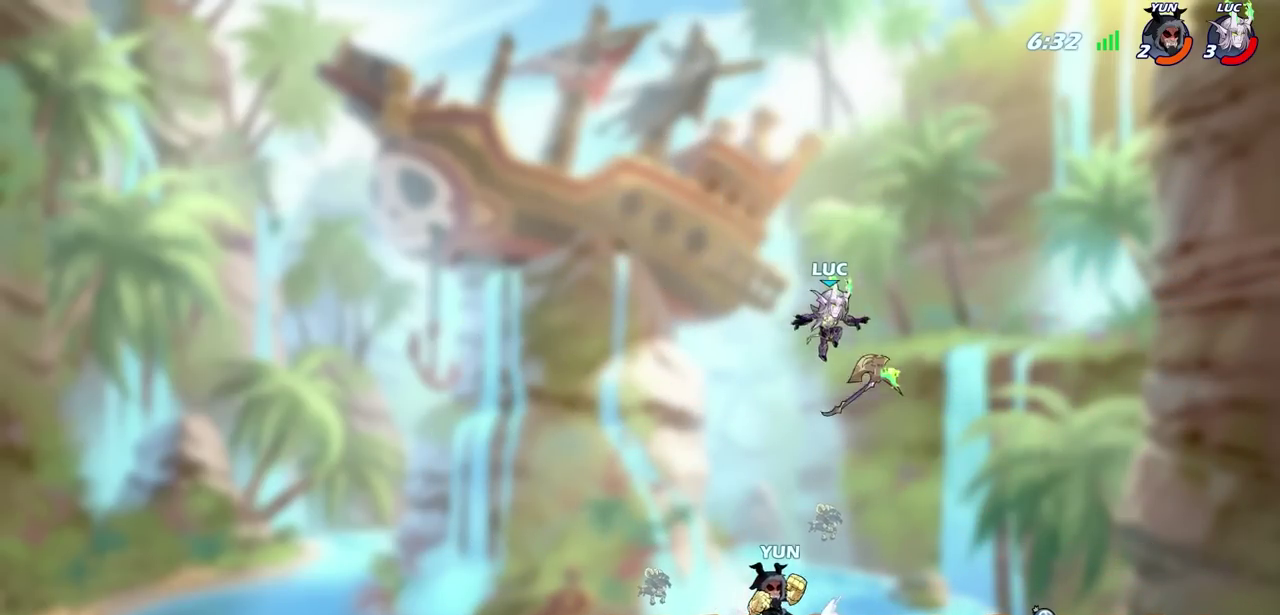
{"dt_ms": 600, "buttons": [], "left_stick": "down-left", "right_stick": "center", "events": [[317, "R1", "down"], [333, "CROSS", "down"], [367, "left_stick", "up-right"], [433, "R1", "up"], [450, "CROSS", "up"], [483, "left_stick", "down-right"], [533, "left_stick", "down-left"]]}
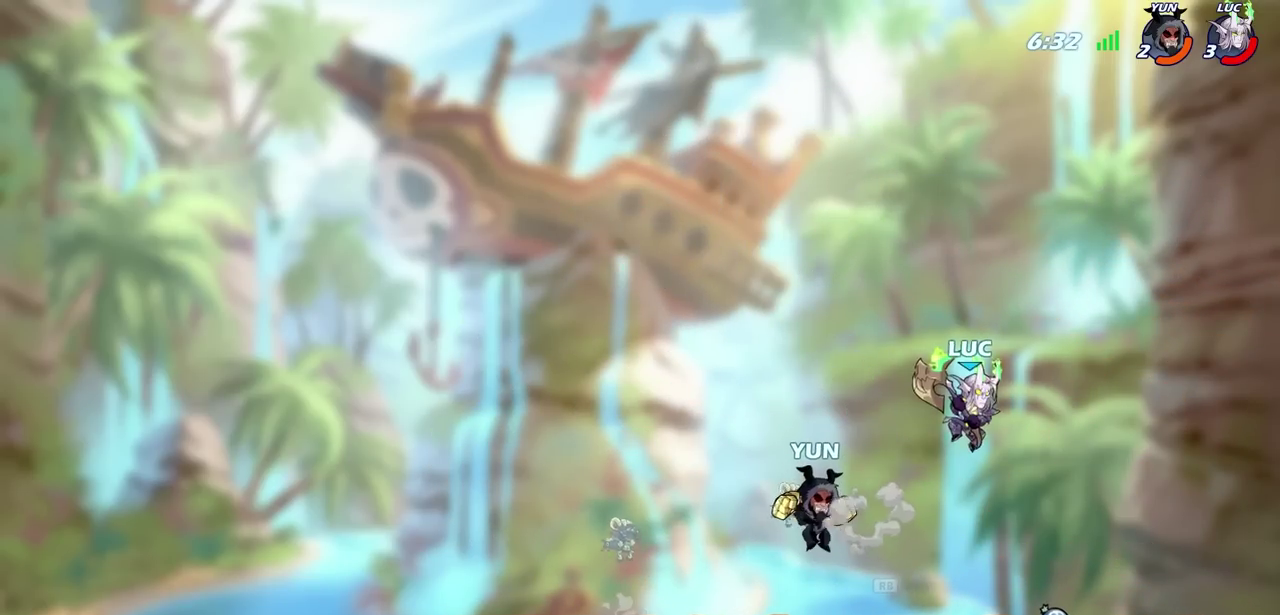
{"dt_ms": 600, "buttons": [], "left_stick": "right", "right_stick": "center", "events": [[33, "SQUARE", "down"], [33, "left_stick", "left"], [50, "L3", "down"], [117, "SQUARE", "up"], [183, "L3", "up"], [283, "left_stick", "center"], [600, "left_stick", "right"]]}
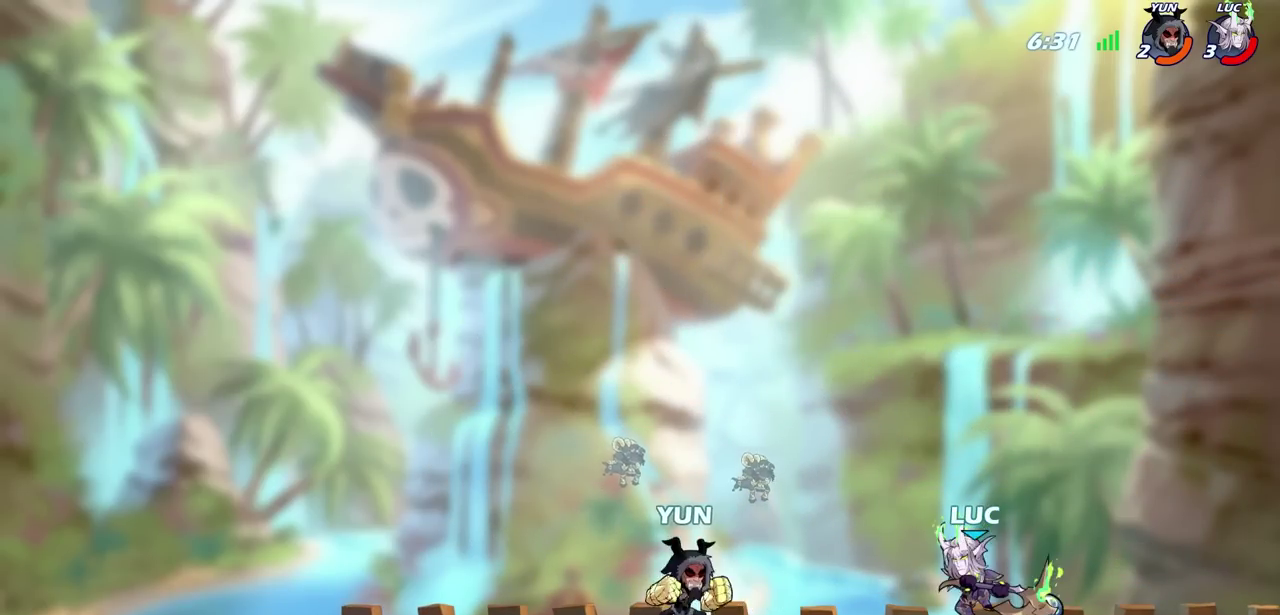
{"dt_ms": 700, "buttons": [], "left_stick": "left", "right_stick": "center", "events": [[167, "CROSS", "down"], [183, "left_stick", "up-right"], [300, "CROSS", "up"], [300, "R2", "down"], [467, "left_stick", "left"], [600, "R2", "up"]]}
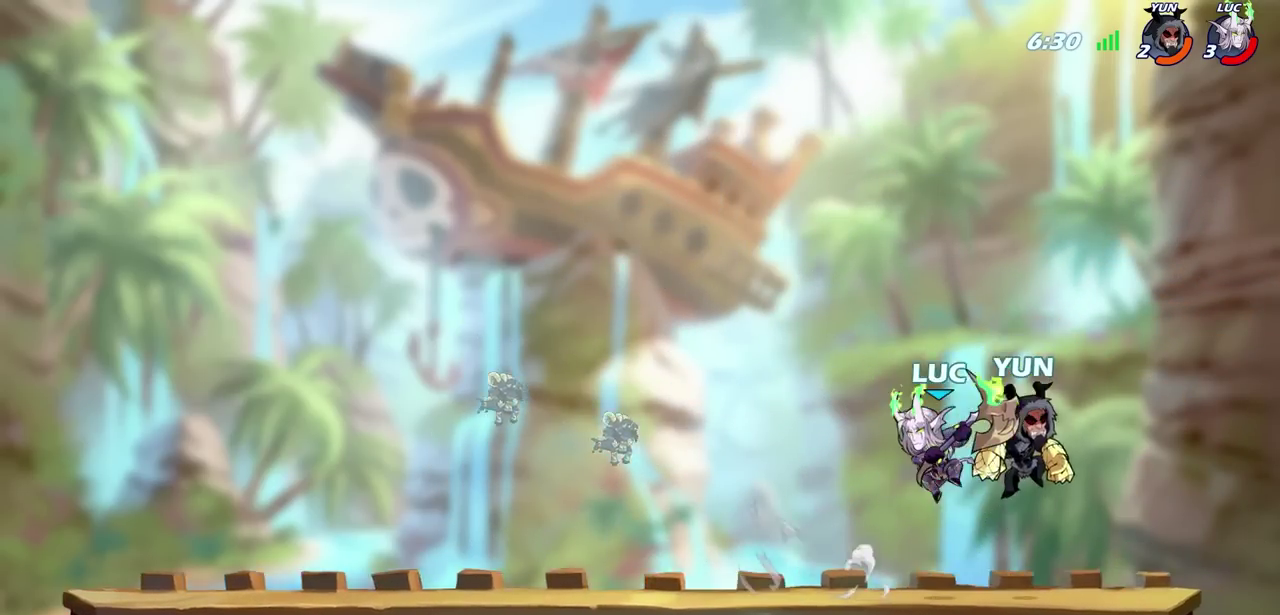
{"dt_ms": 600, "buttons": [], "left_stick": "left", "right_stick": "center", "events": [[50, "CROSS", "down"], [183, "CROSS", "up"]]}
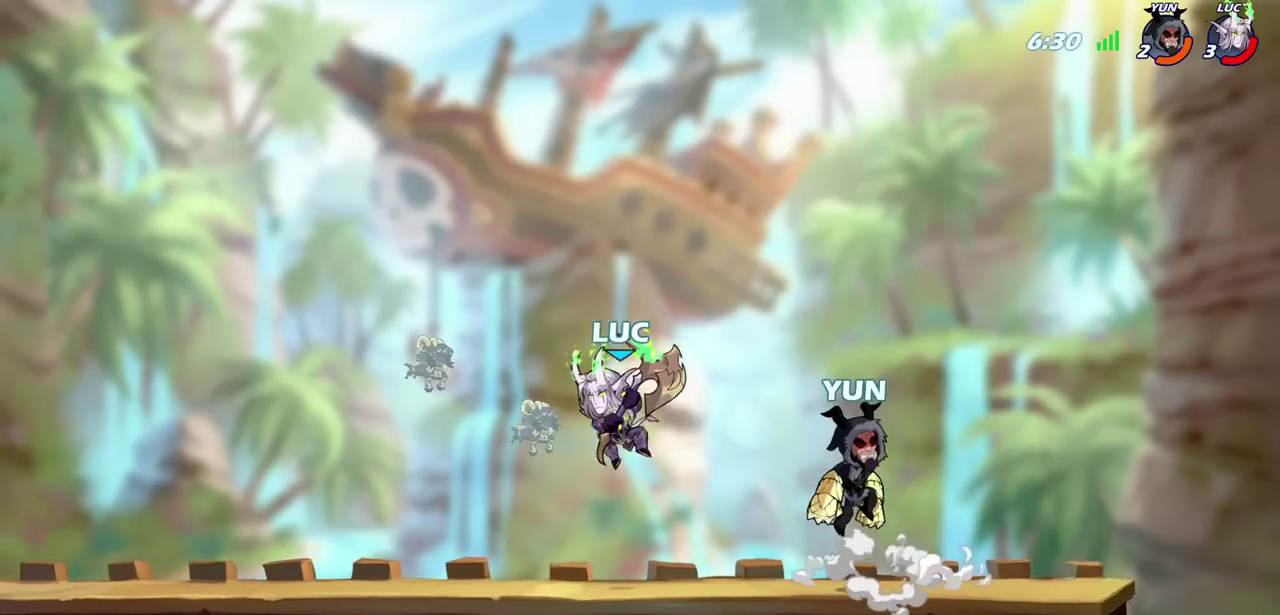
{"dt_ms": 700, "buttons": [], "left_stick": "center", "right_stick": "center", "events": [[200, "left_stick", "up-right"], [250, "left_stick", "down-right"], [400, "R2", "down"], [417, "SQUARE", "down"], [433, "left_stick", "down"], [550, "SQUARE", "up"], [567, "R2", "up"], [617, "left_stick", "center"]]}
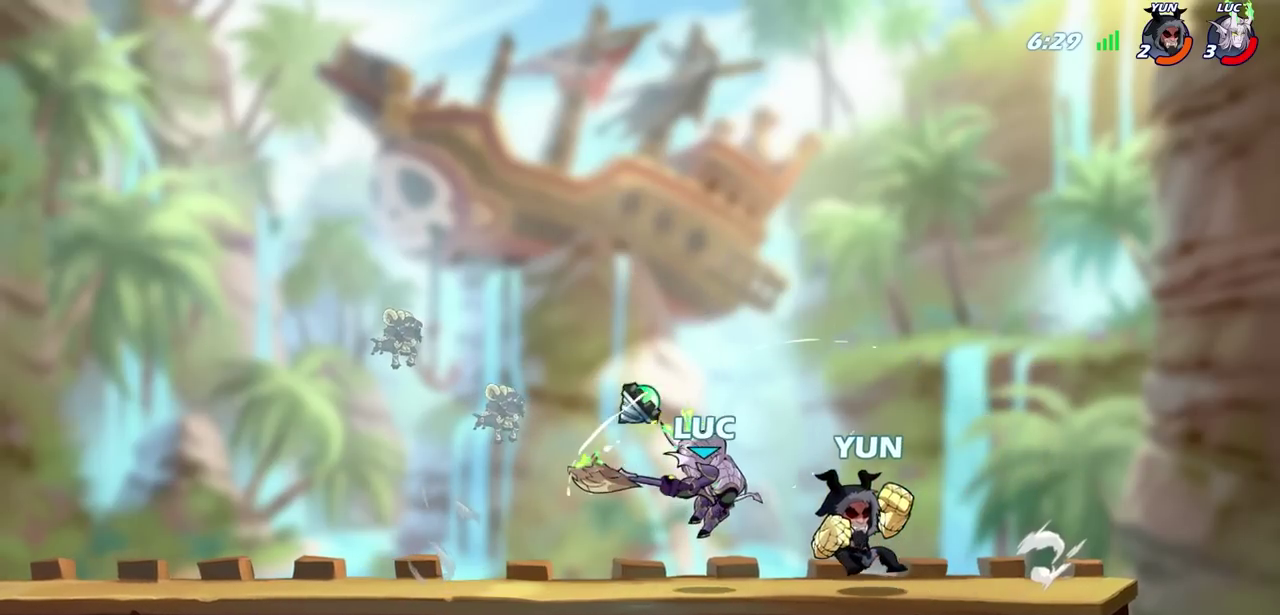
{"dt_ms": 600, "buttons": [], "left_stick": "left", "right_stick": "center", "events": [[150, "left_stick", "up-right"], [283, "CROSS", "down"], [350, "R2", "down"], [433, "CROSS", "up"], [500, "left_stick", "up-left"], [550, "left_stick", "left"], [583, "R2", "up"]]}
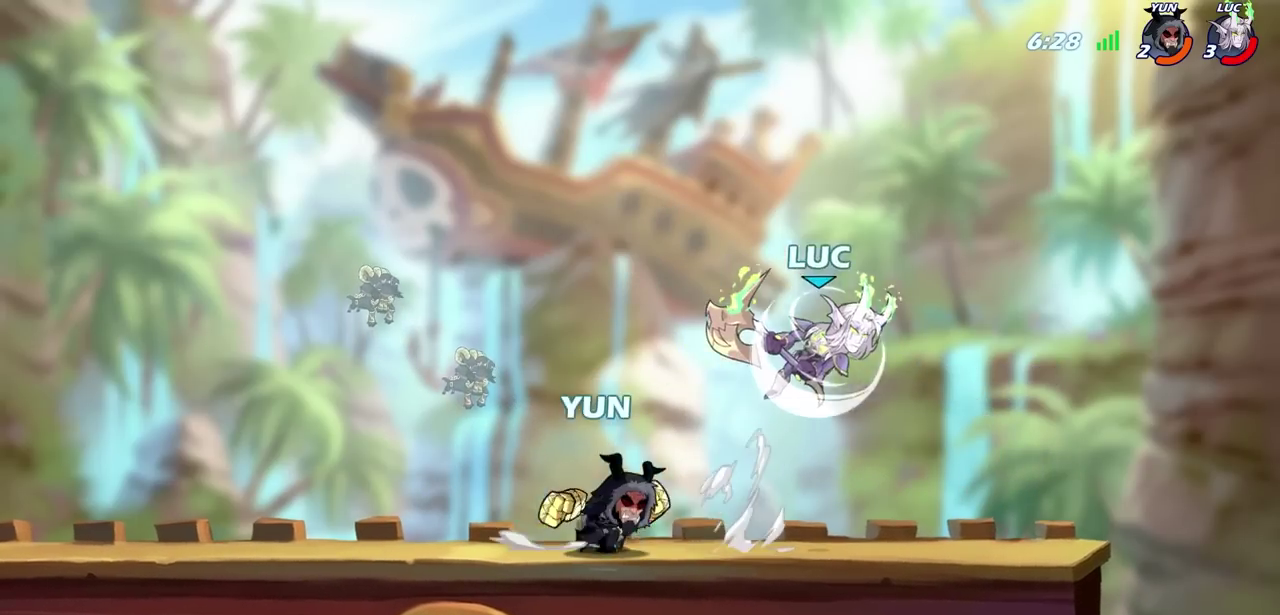
{"dt_ms": 600, "buttons": ["CROSS", "R2"], "left_stick": "right", "right_stick": "center", "events": [[67, "left_stick", "down-left"], [500, "R2", "down"], [517, "CROSS", "down"], [517, "left_stick", "right"]]}
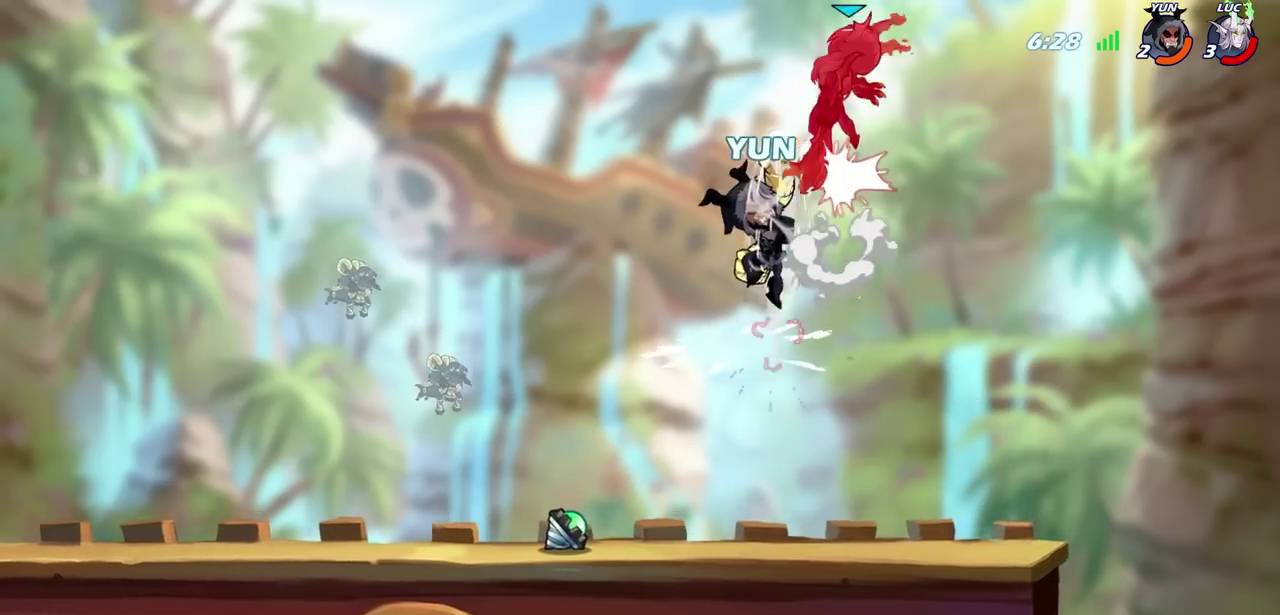
{"dt_ms": 800, "buttons": [], "left_stick": "center", "right_stick": "center", "events": [[250, "CROSS", "up"], [267, "R2", "up"], [600, "left_stick", "center"]]}
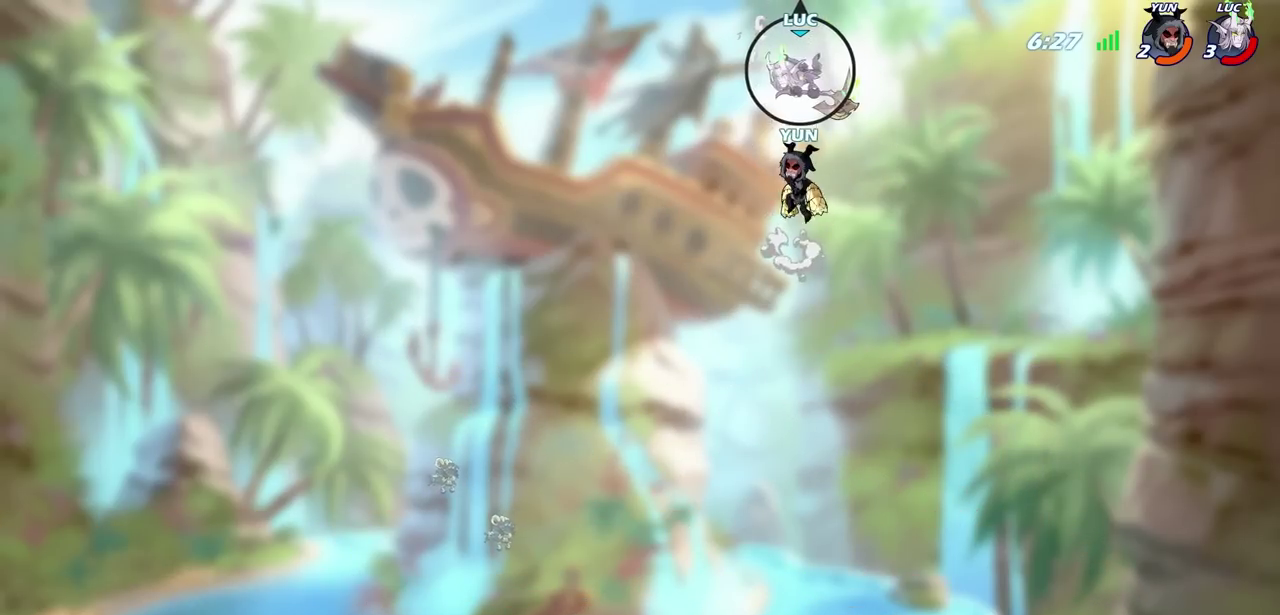
{"dt_ms": 600, "buttons": [], "left_stick": "down-left", "right_stick": "center", "events": [[217, "left_stick", "right"], [483, "left_stick", "down-right"], [517, "left_stick", "right"], [550, "left_stick", "down-left"]]}
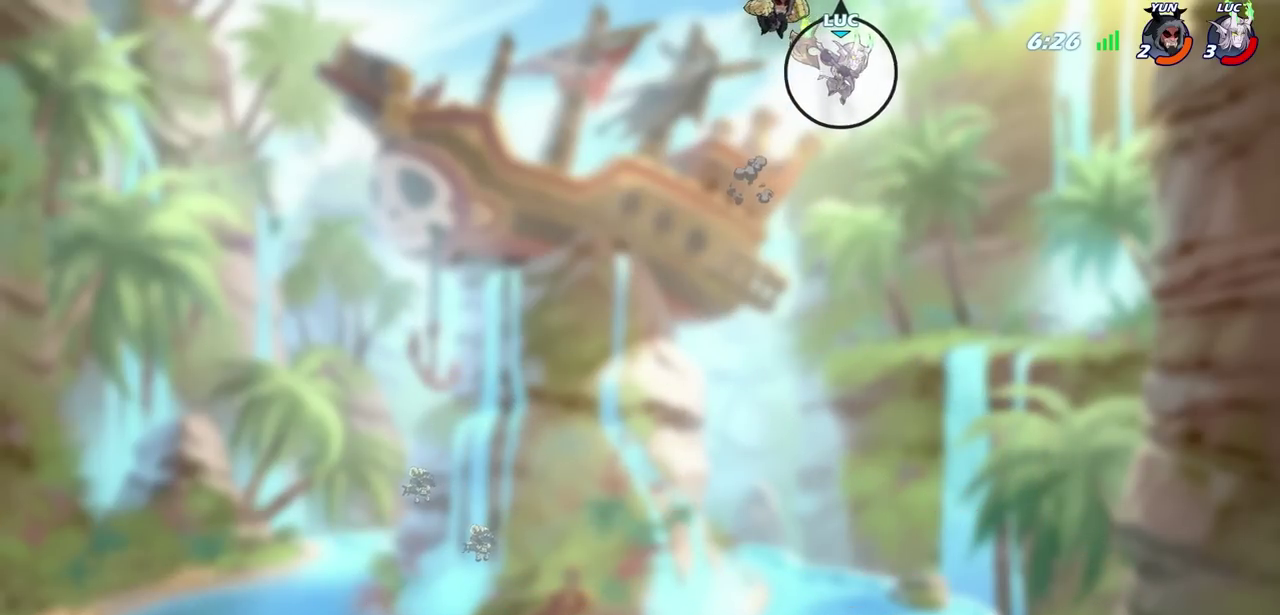
{"dt_ms": 600, "buttons": [], "left_stick": "left", "right_stick": "center", "events": [[150, "SQUARE", "down"], [150, "left_stick", "left"], [233, "SQUARE", "up"], [283, "left_stick", "center"], [600, "left_stick", "left"]]}
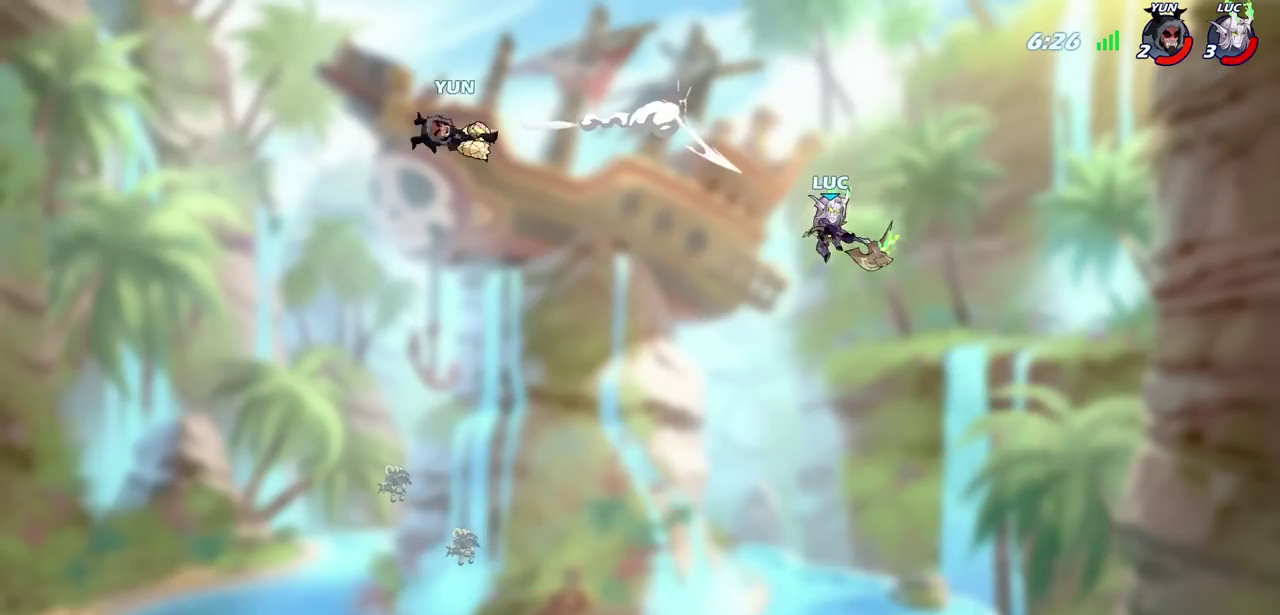
{"dt_ms": 700, "buttons": [], "left_stick": "left", "right_stick": "center", "events": [[167, "R2", "down"], [383, "R2", "up"]]}
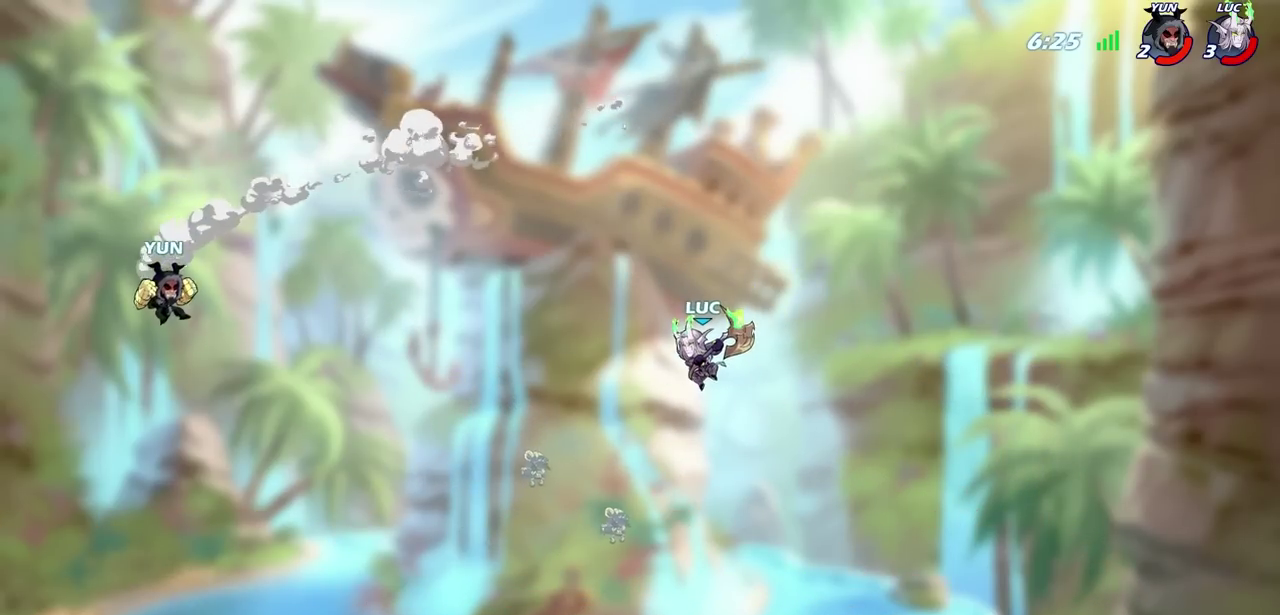
{"dt_ms": 700, "buttons": [], "left_stick": "right", "right_stick": "center", "events": [[200, "R1", "down"], [267, "R1", "up"], [283, "left_stick", "center"], [667, "left_stick", "right"]]}
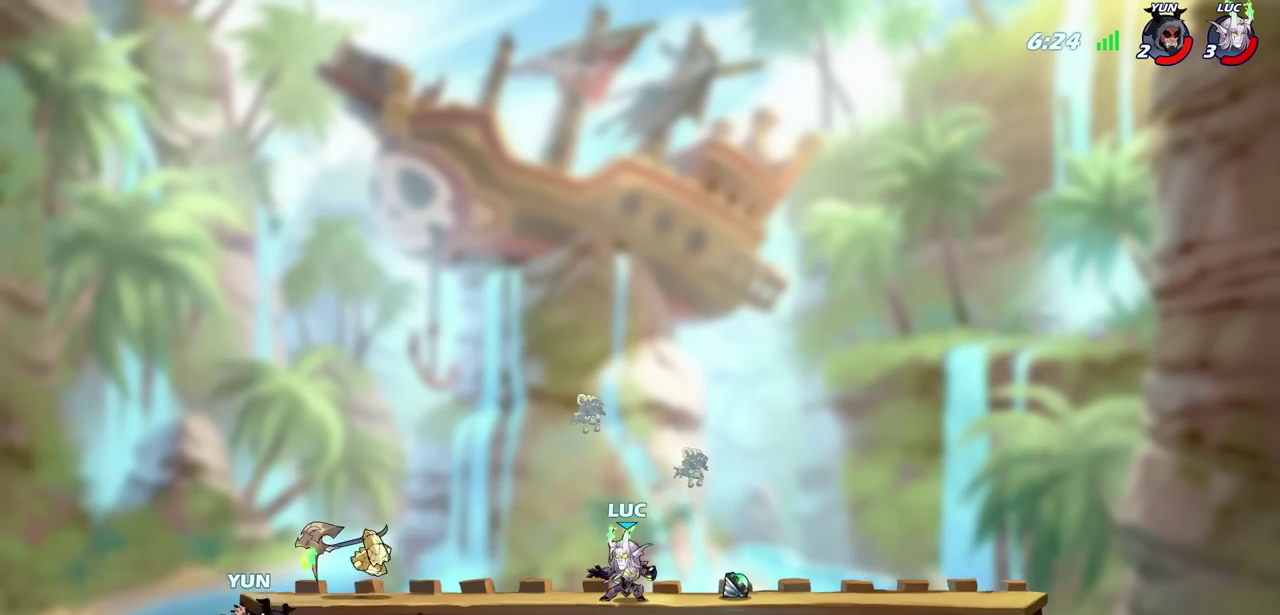
{"dt_ms": 700, "buttons": [], "left_stick": "center", "right_stick": "center", "events": [[50, "R2", "down"], [233, "R2", "up"], [233, "left_stick", "center"], [367, "R1", "down"], [483, "R1", "up"]]}
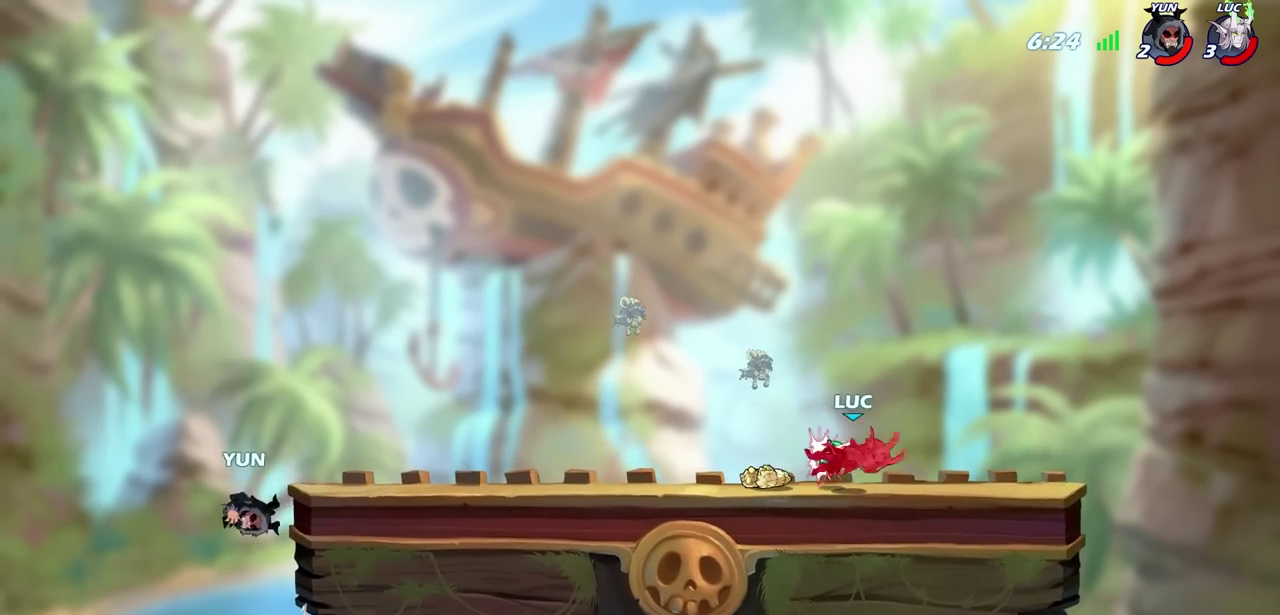
{"dt_ms": 600, "buttons": [], "left_stick": "center", "right_stick": "center", "events": [[433, "R1", "down"], [550, "R1", "up"]]}
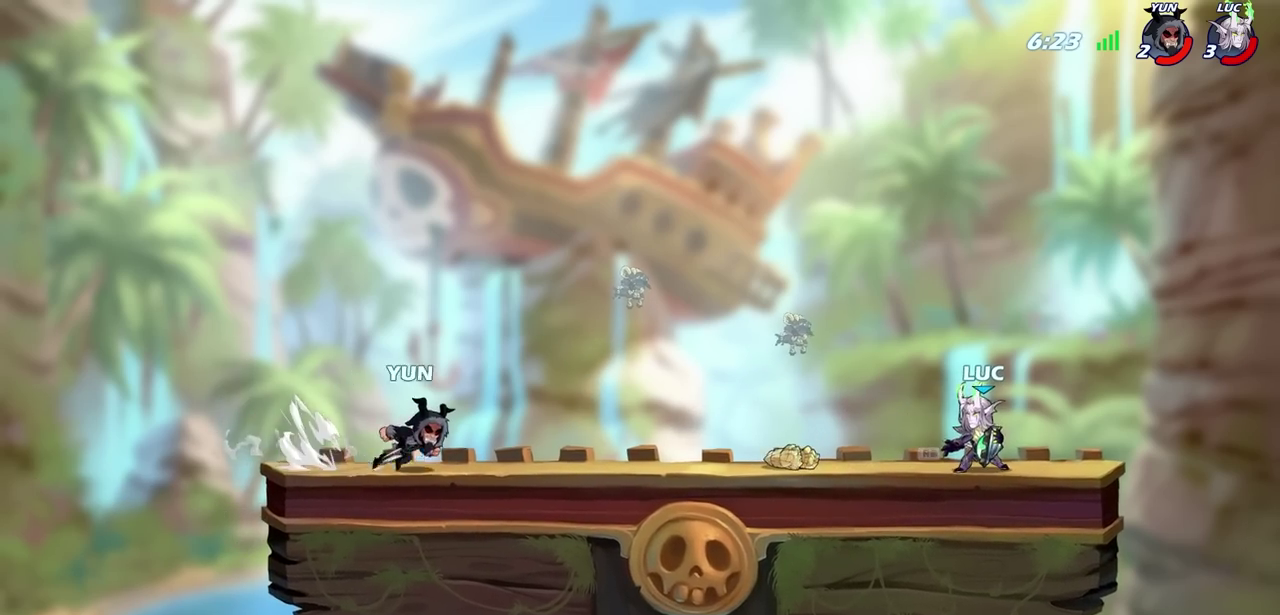
{"dt_ms": 600, "buttons": [], "left_stick": "center", "right_stick": "center", "events": [[117, "R2", "down"], [133, "CIRCLE", "down"], [183, "CIRCLE", "up"], [217, "R2", "up"]]}
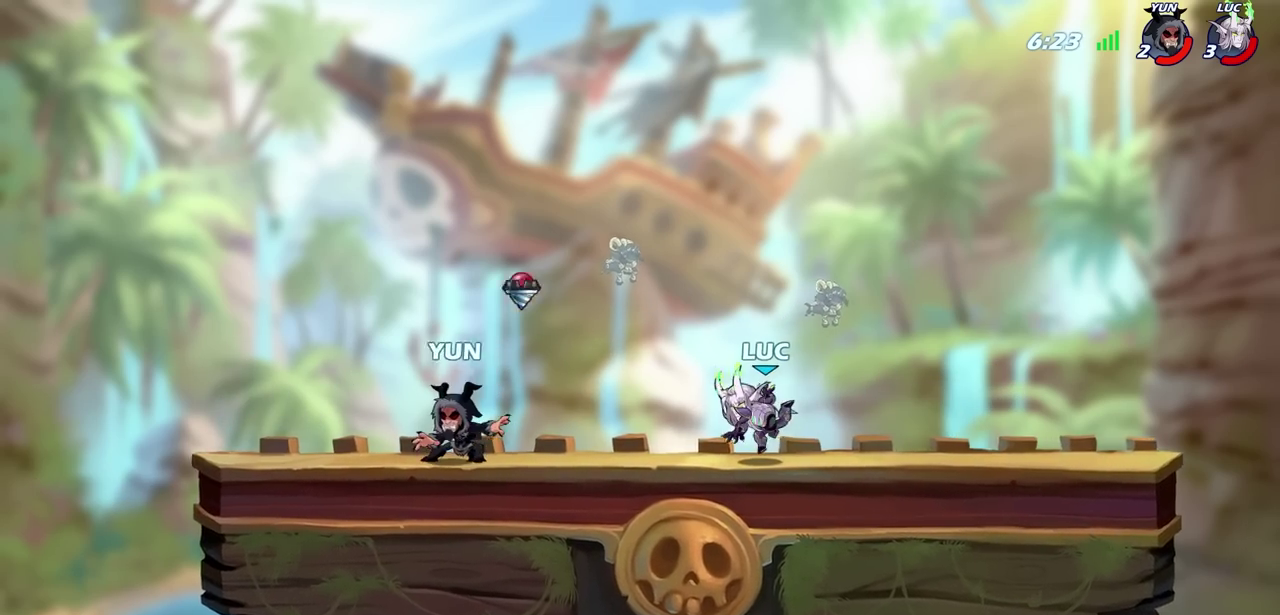
{"dt_ms": 700, "buttons": [], "left_stick": "right", "right_stick": "center", "events": [[67, "left_stick", "left"], [117, "R2", "down"], [167, "left_stick", "down-left"], [250, "SQUARE", "down"], [267, "R2", "up"], [350, "SQUARE", "up"], [367, "left_stick", "center"], [700, "left_stick", "right"]]}
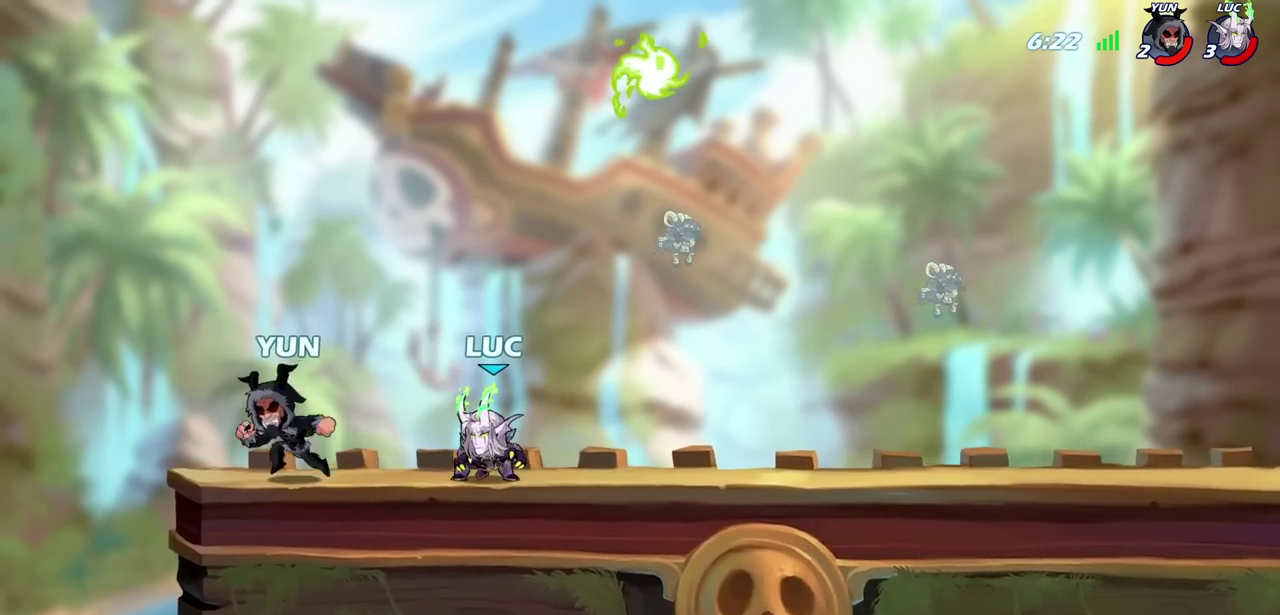
{"dt_ms": 600, "buttons": ["SQUARE"], "left_stick": "down-left", "right_stick": "center", "events": [[100, "CROSS", "down"], [267, "CROSS", "up"], [433, "left_stick", "down-left"], [450, "R1", "down"], [517, "R1", "up"], [550, "SQUARE", "down"]]}
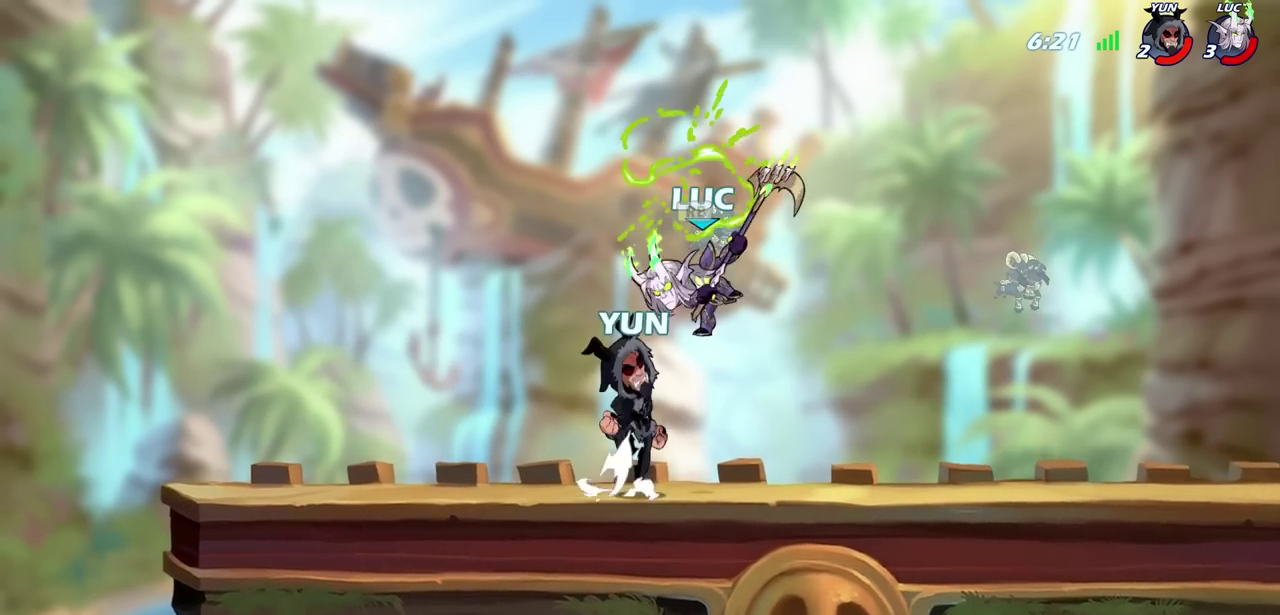
{"dt_ms": 600, "buttons": ["SQUARE"], "left_stick": "right", "right_stick": "center", "events": [[50, "SQUARE", "up"], [150, "left_stick", "left"], [467, "left_stick", "up-right"], [533, "left_stick", "right"], [550, "SQUARE", "down"]]}
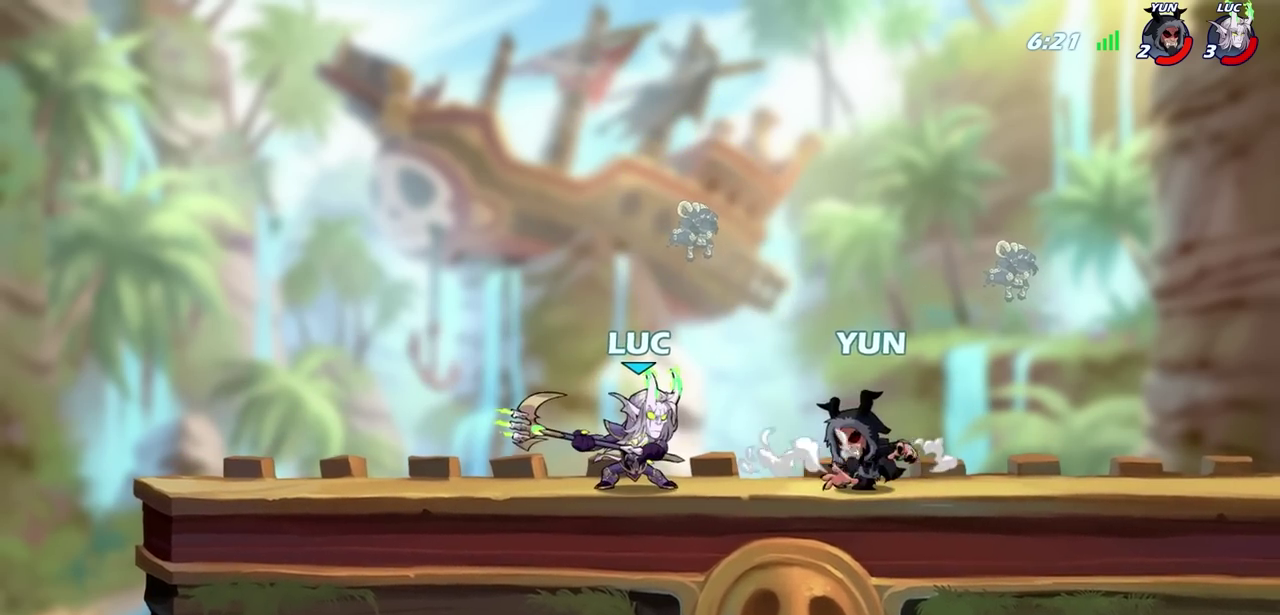
{"dt_ms": 700, "buttons": ["R2"], "left_stick": "up-right", "right_stick": "center", "events": [[33, "SQUARE", "up"], [117, "left_stick", "center"], [517, "CROSS", "down"], [517, "left_stick", "up-right"], [600, "R2", "down"], [633, "CROSS", "up"]]}
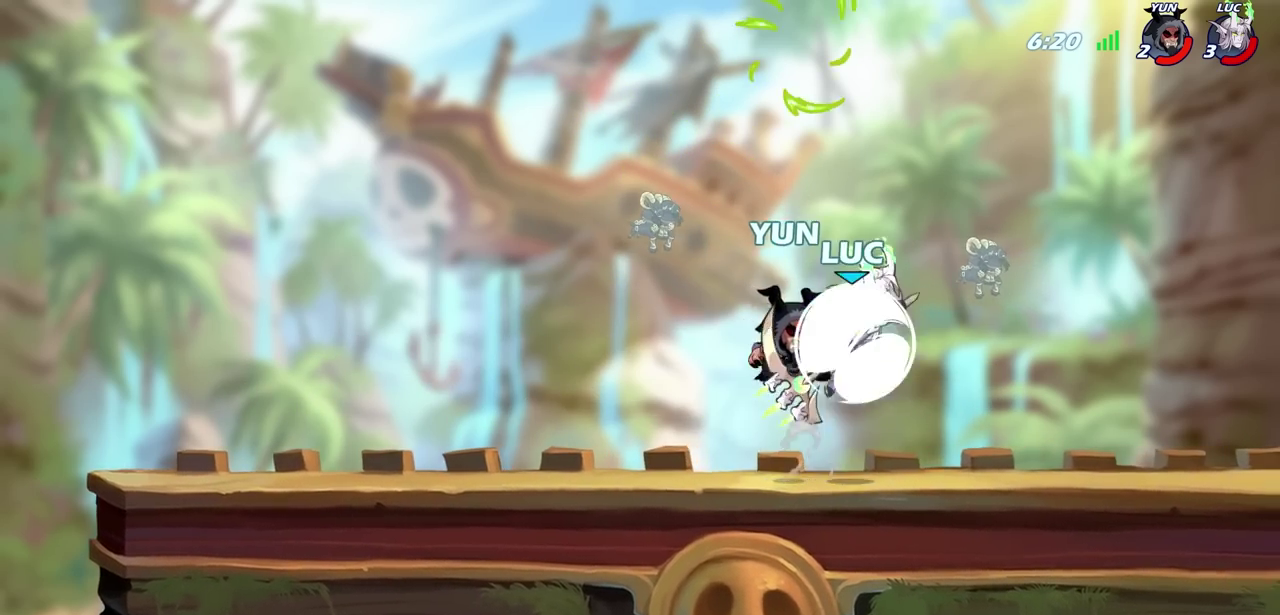
{"dt_ms": 700, "buttons": [], "left_stick": "up-left", "right_stick": "center", "events": [[100, "left_stick", "down-right"], [167, "left_stick", "down-left"], [200, "R2", "up"], [350, "left_stick", "center"], [367, "CIRCLE", "down"], [433, "CIRCLE", "up"], [600, "left_stick", "up-left"]]}
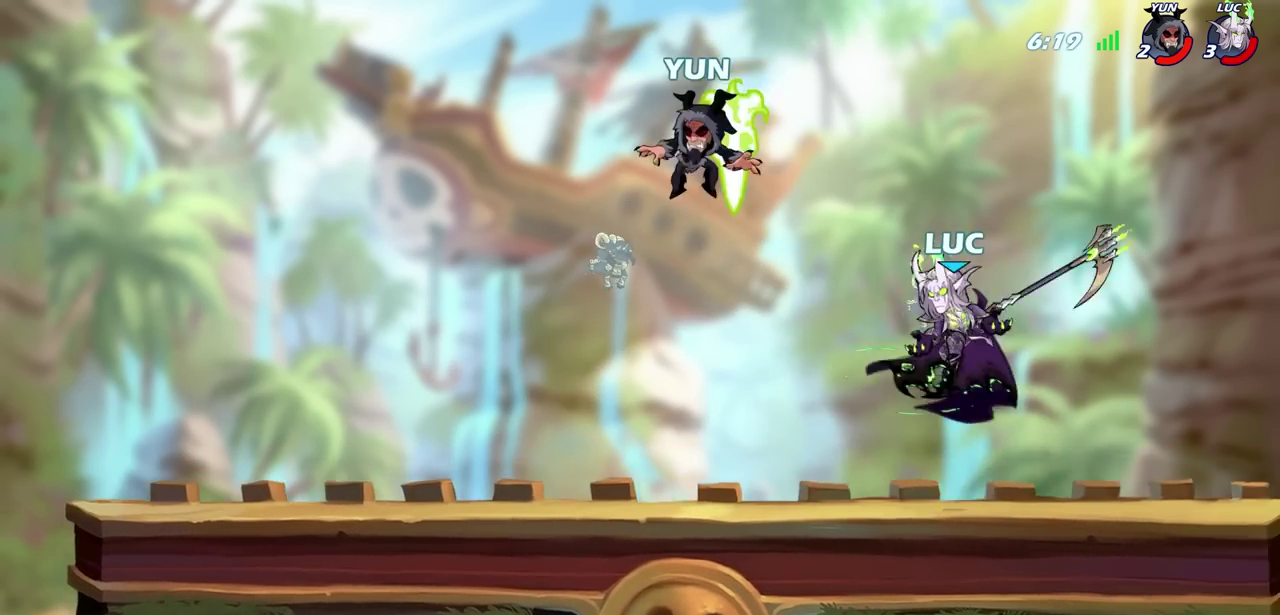
{"dt_ms": 900, "buttons": [], "left_stick": "center", "right_stick": "center", "events": [[117, "left_stick", "center"], [317, "left_stick", "right"], [583, "left_stick", "center"]]}